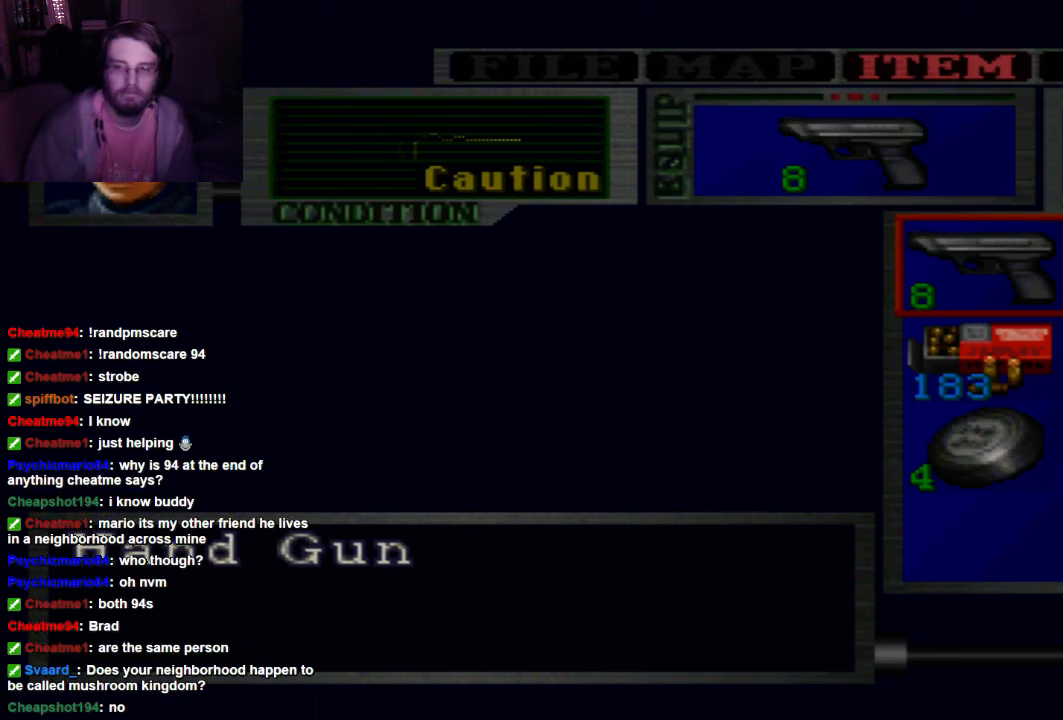
Gameplay with a controller (Xbox layout); each line is a JSON object with the inputs held at the frame after it. "events" lists button and stick changes between this image and that frame as [ms after this image, input, new state], when the widget could be followed in between. Not read: L3 R3.
{"buttons": [], "left_stick": "center", "right_stick": "center", "events": [[367, "A", "down"], [500, "A", "up"]]}
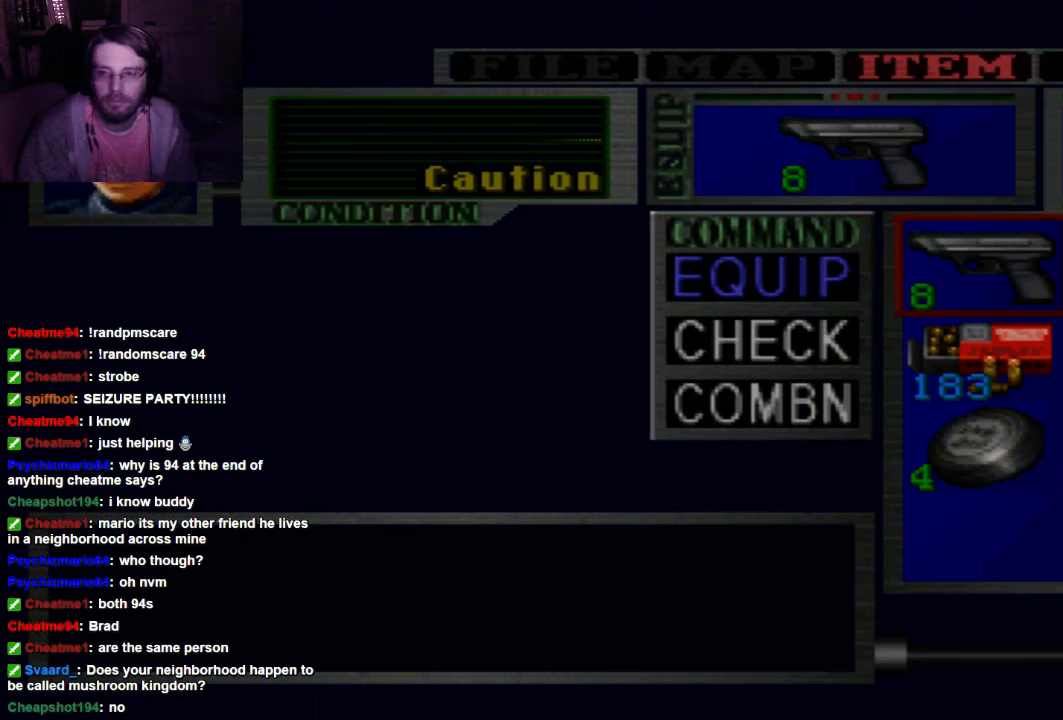
{"buttons": [], "left_stick": "center", "right_stick": "center", "events": [[300, "left_stick", "down"], [433, "left_stick", "center"]]}
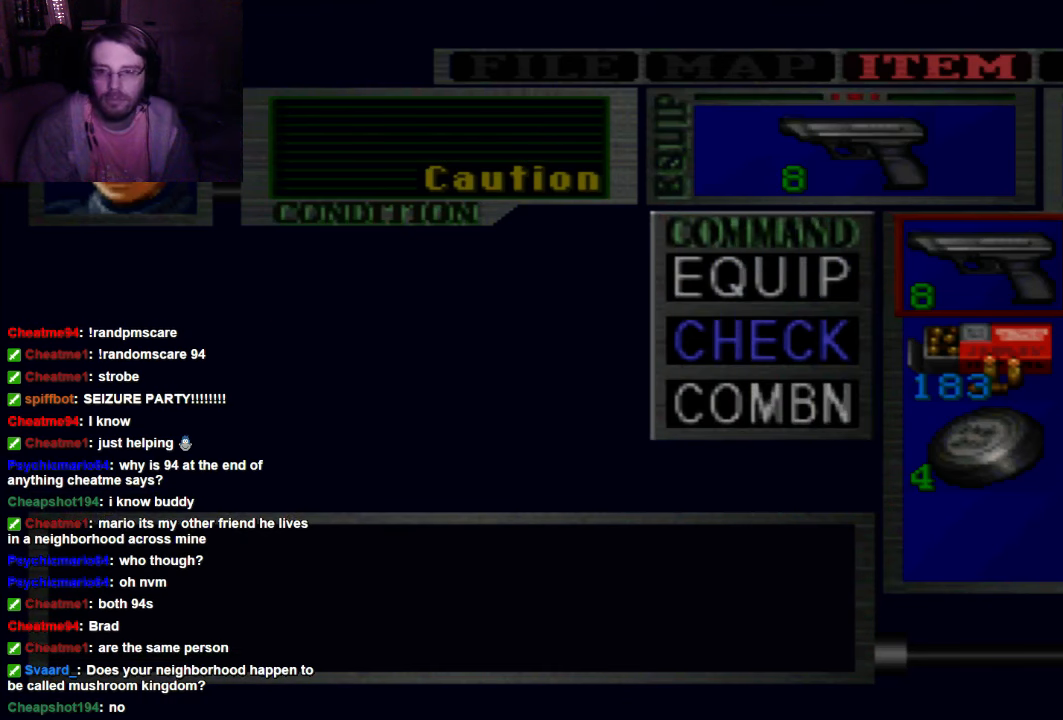
{"buttons": [], "left_stick": "center", "right_stick": "center", "events": [[67, "left_stick", "down"], [133, "left_stick", "center"], [367, "A", "down"], [433, "A", "up"]]}
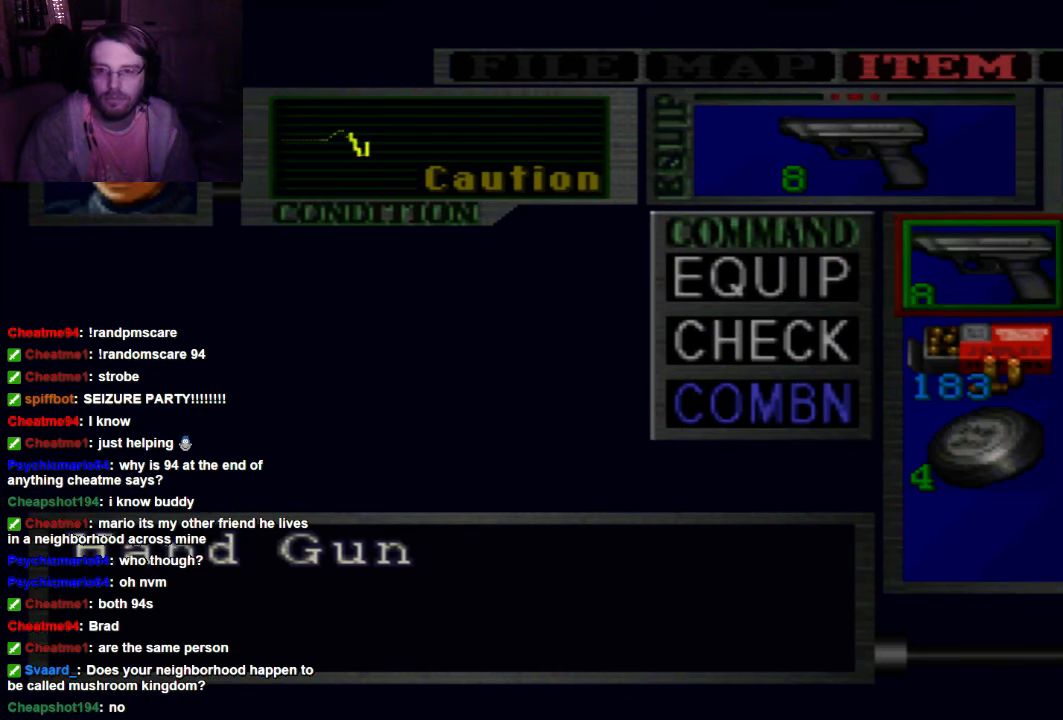
{"buttons": [], "left_stick": "center", "right_stick": "center", "events": [[67, "left_stick", "down"], [200, "left_stick", "center"], [233, "A", "down"], [300, "A", "up"]]}
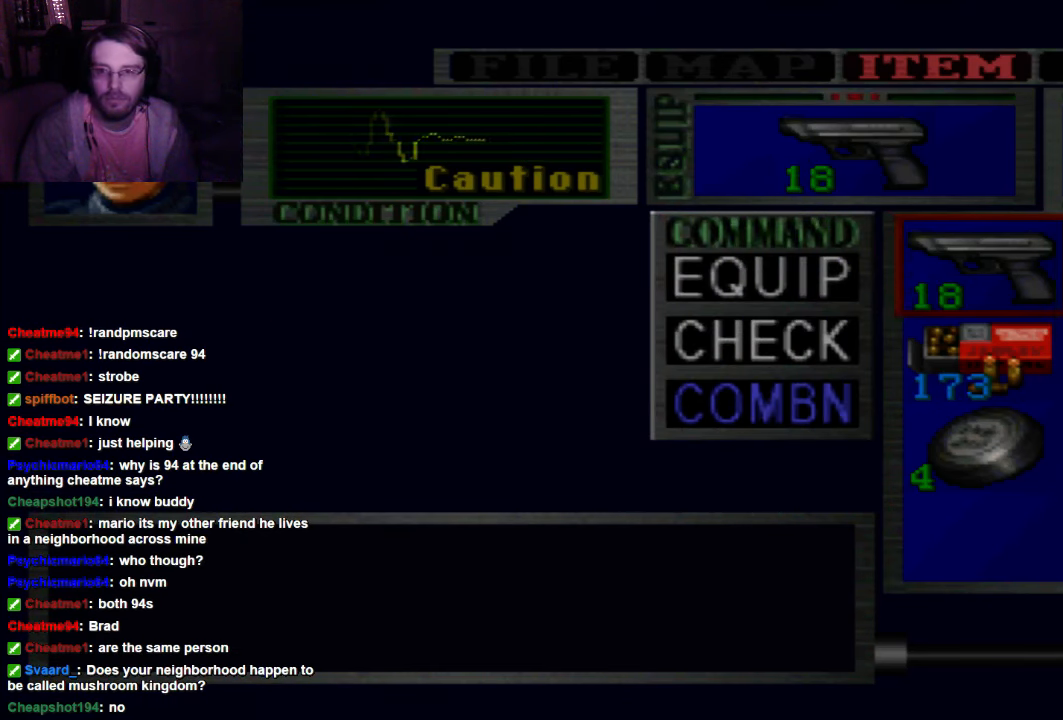
{"buttons": [], "left_stick": "center", "right_stick": "center", "events": []}
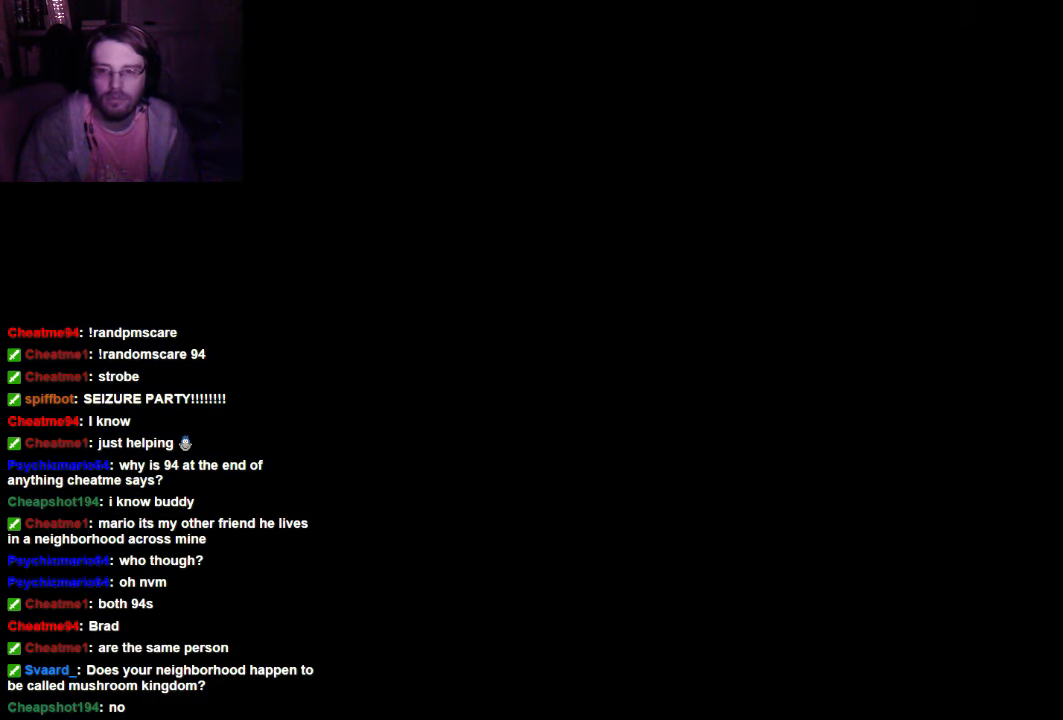
{"buttons": [], "left_stick": "center", "right_stick": "center", "events": []}
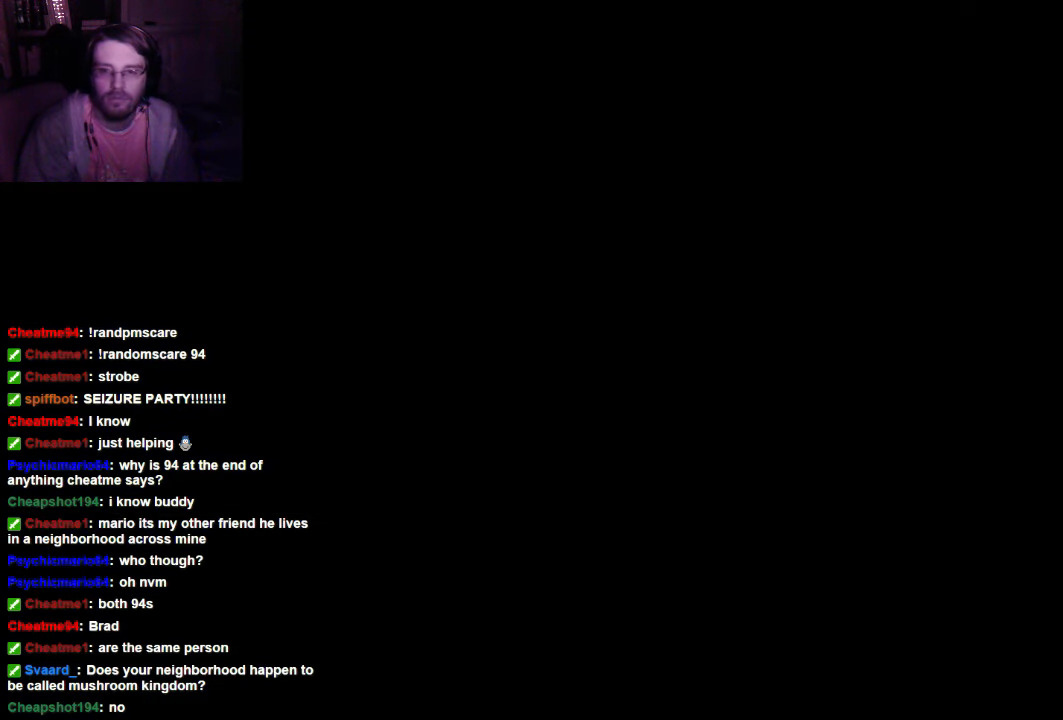
{"buttons": [], "left_stick": "right", "right_stick": "center", "events": [[367, "left_stick", "right"]]}
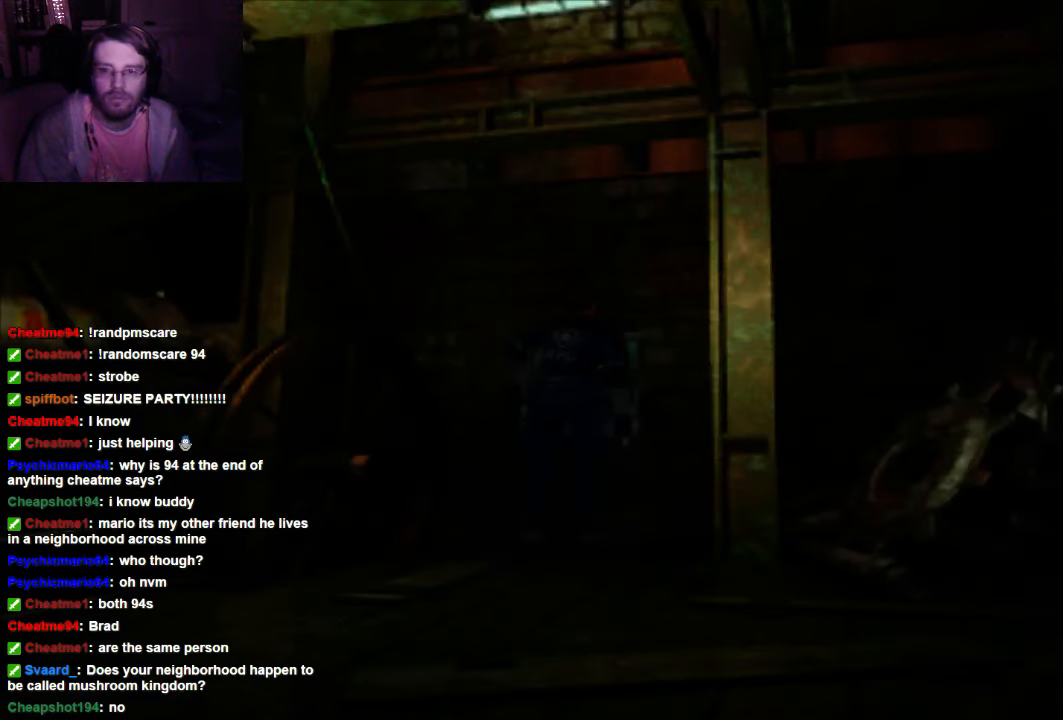
{"buttons": [], "left_stick": "right", "right_stick": "center", "events": []}
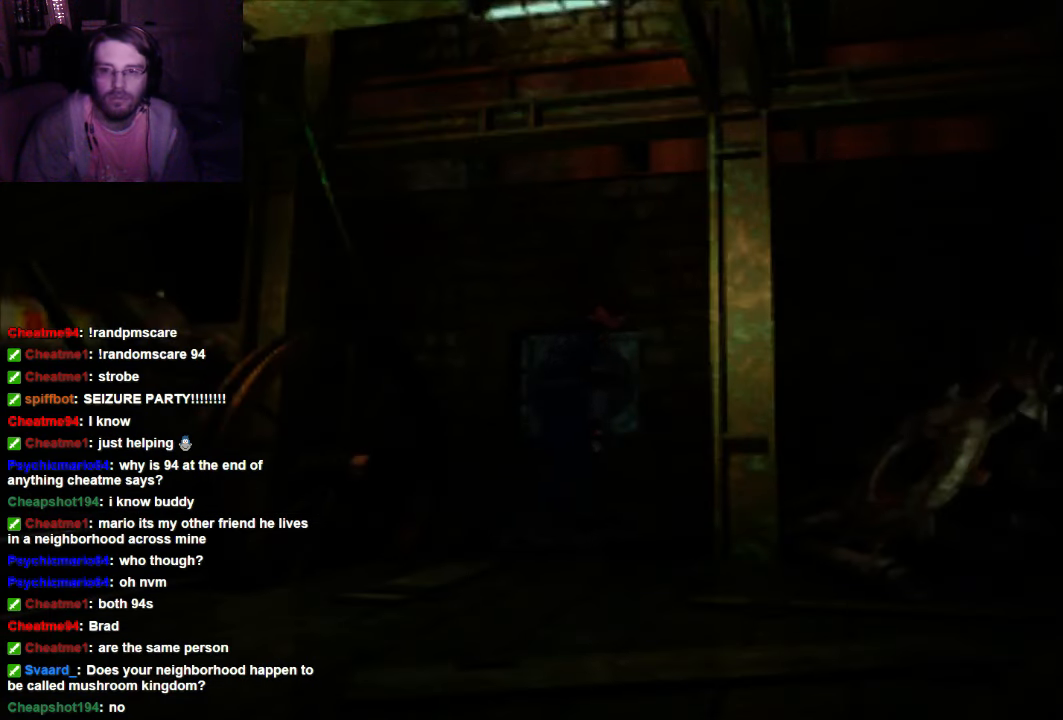
{"buttons": [], "left_stick": "right", "right_stick": "center", "events": []}
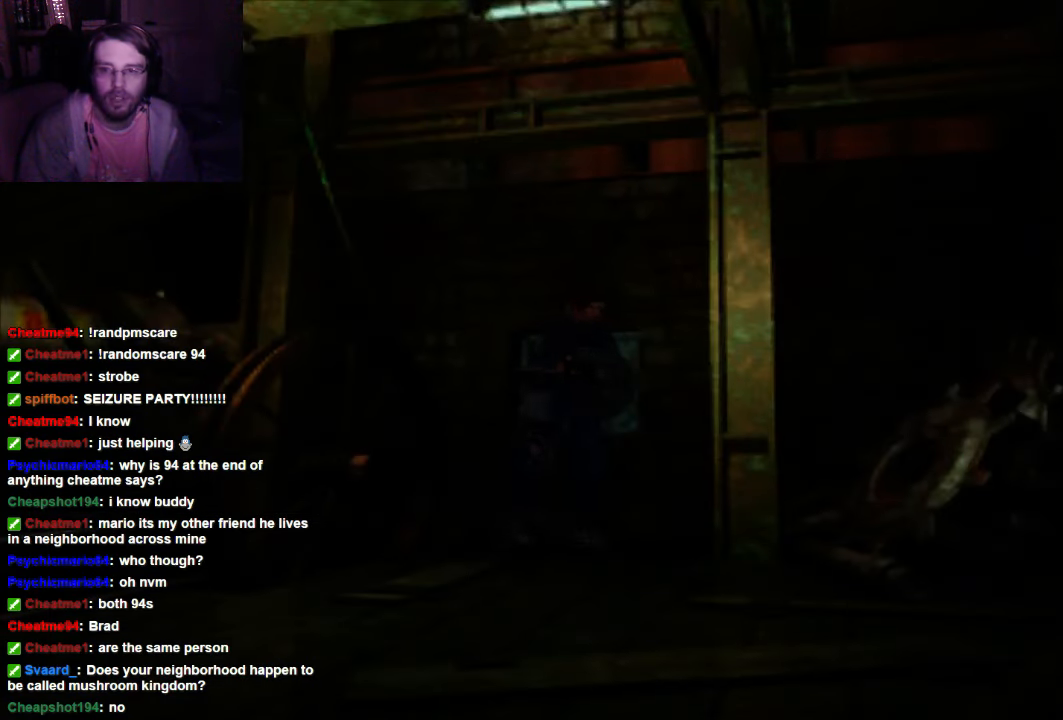
{"buttons": [], "left_stick": "center", "right_stick": "center", "events": [[367, "left_stick", "center"]]}